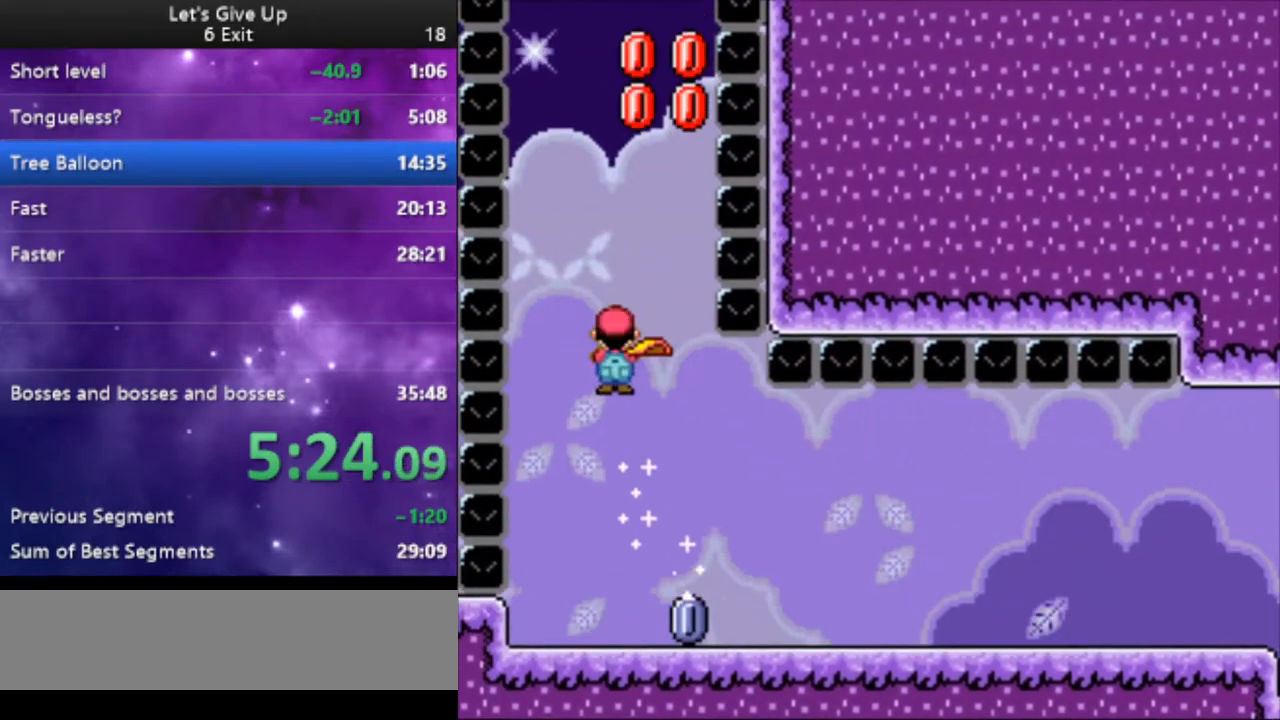
Gameplay with a controller (Nintendo layout); each line is a JSON object with the inputs held at the frame after it. "events" lists button and stick changes between this image and that frame as [ms after this image, input, new state], when the widget could be followed in between. Not read: L3 R3.
{"buttons": ["A", "X", "DPAD_RIGHT"], "events": [[67, "DPAD_RIGHT", "up"], [133, "DPAD_LEFT", "down"], [333, "DPAD_LEFT", "up"], [467, "DPAD_RIGHT", "down"]]}
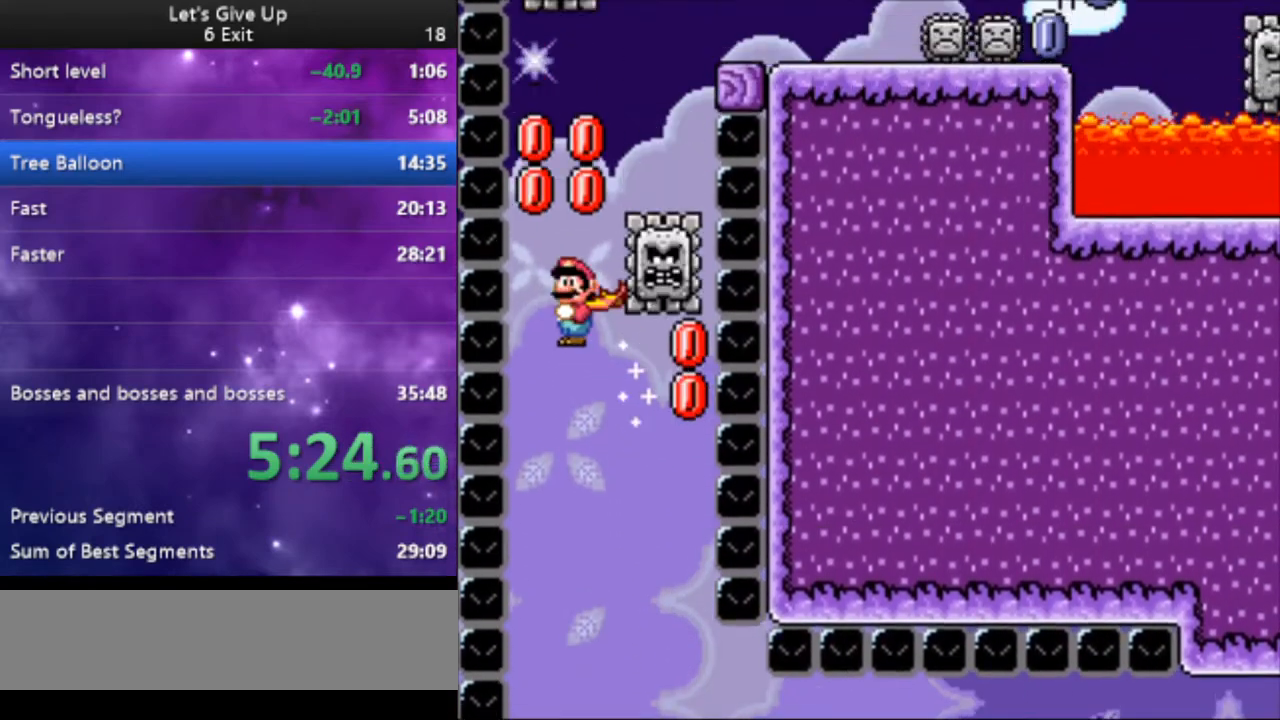
{"buttons": ["X", "DPAD_RIGHT"], "events": [[400, "A", "up"]]}
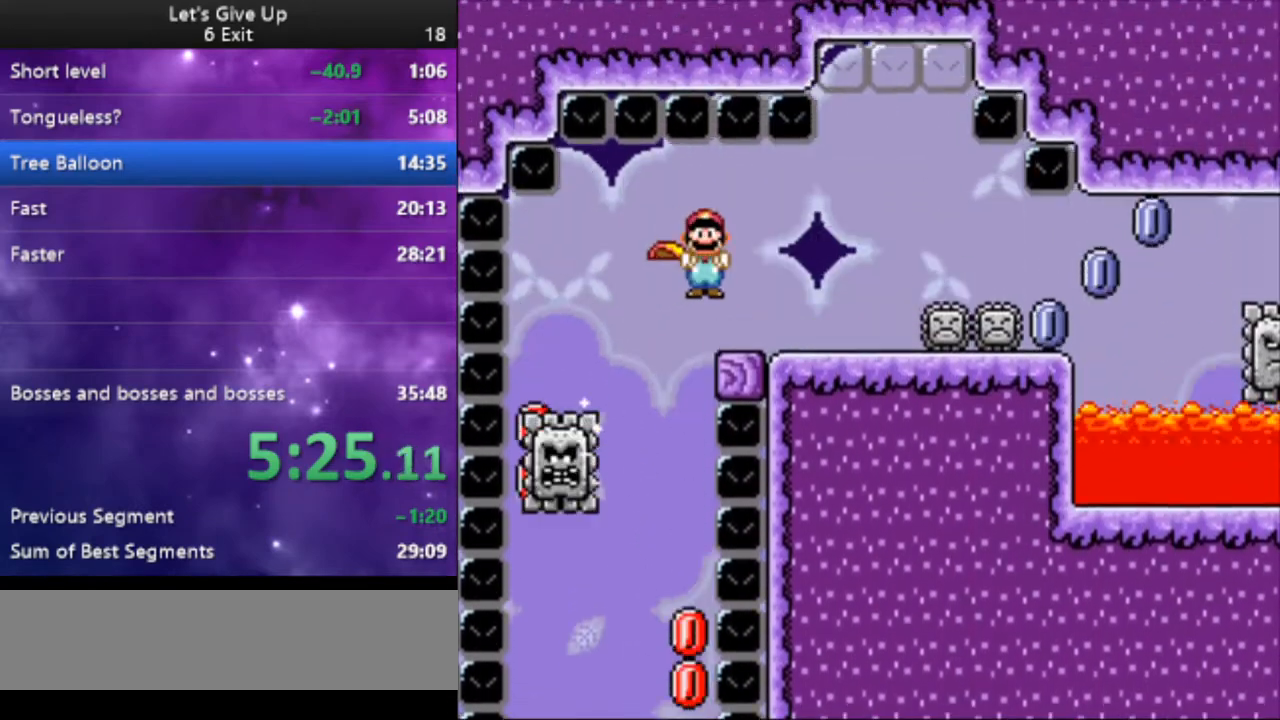
{"buttons": ["X", "DPAD_RIGHT"], "events": []}
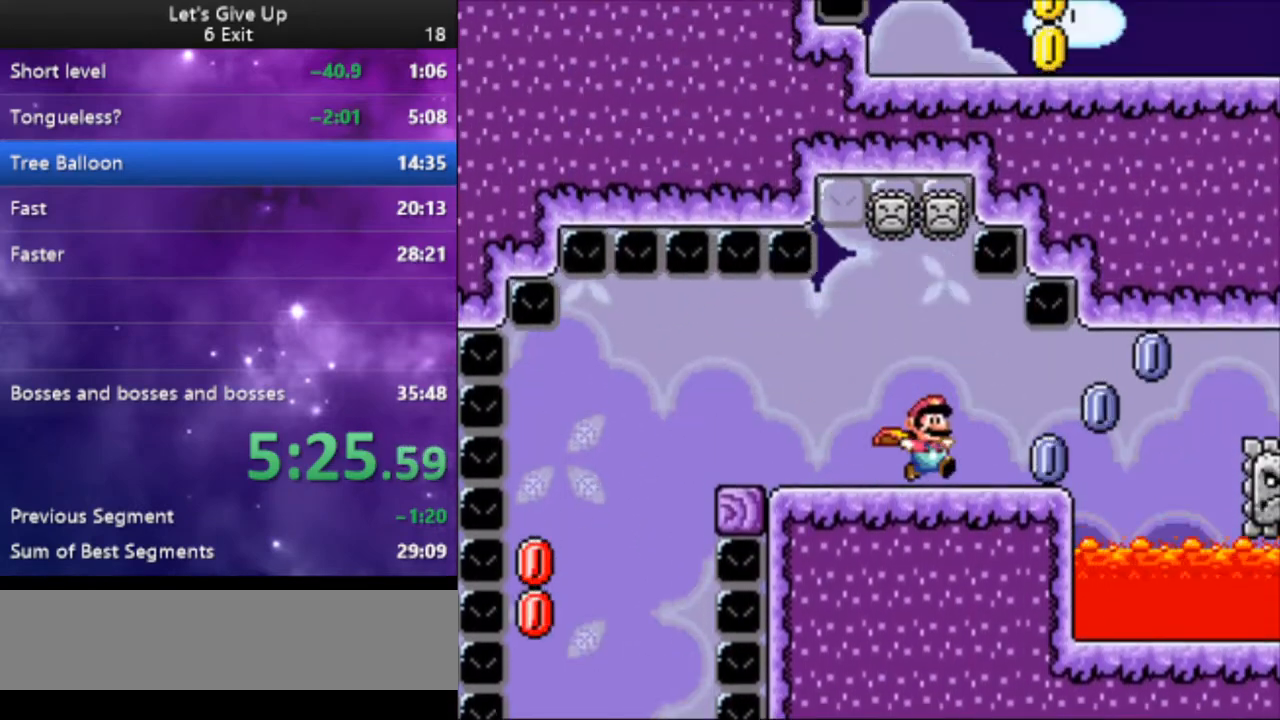
{"buttons": ["A", "X", "DPAD_RIGHT"], "events": [[233, "A", "down"]]}
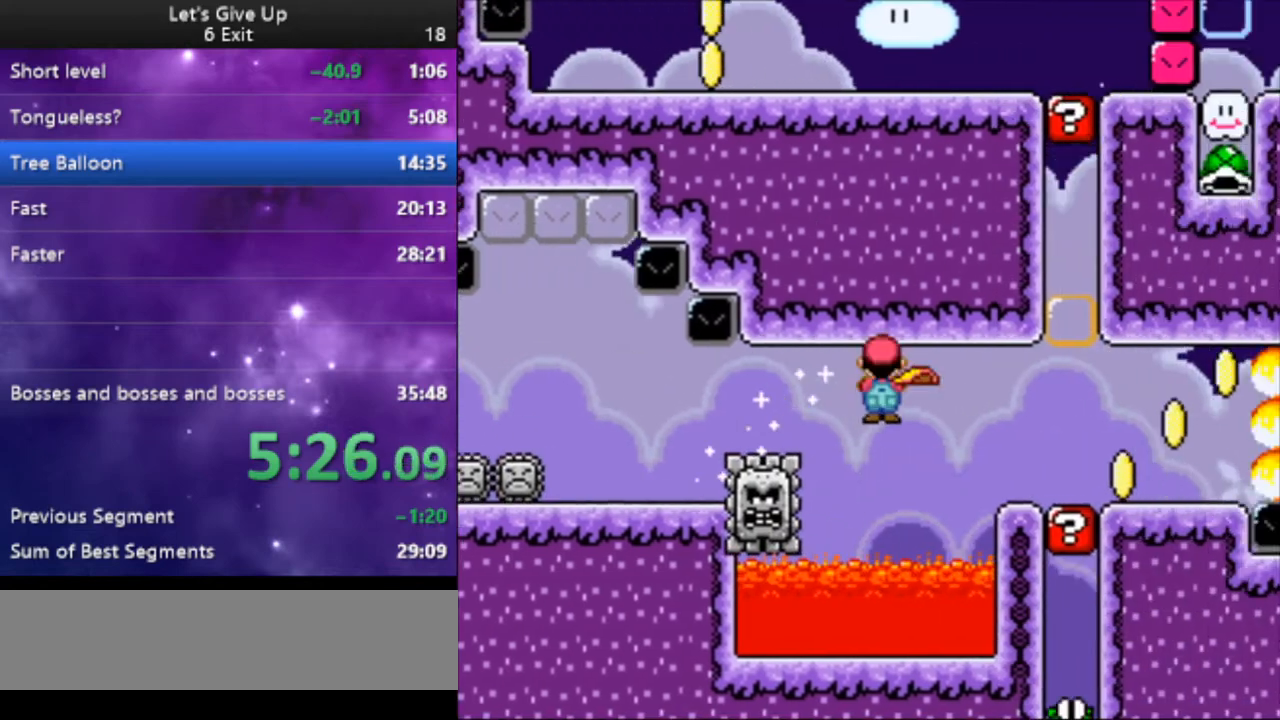
{"buttons": ["B", "Y", "DPAD_RIGHT"], "events": [[100, "A", "up"], [133, "Y", "down"], [167, "X", "up"], [467, "B", "down"]]}
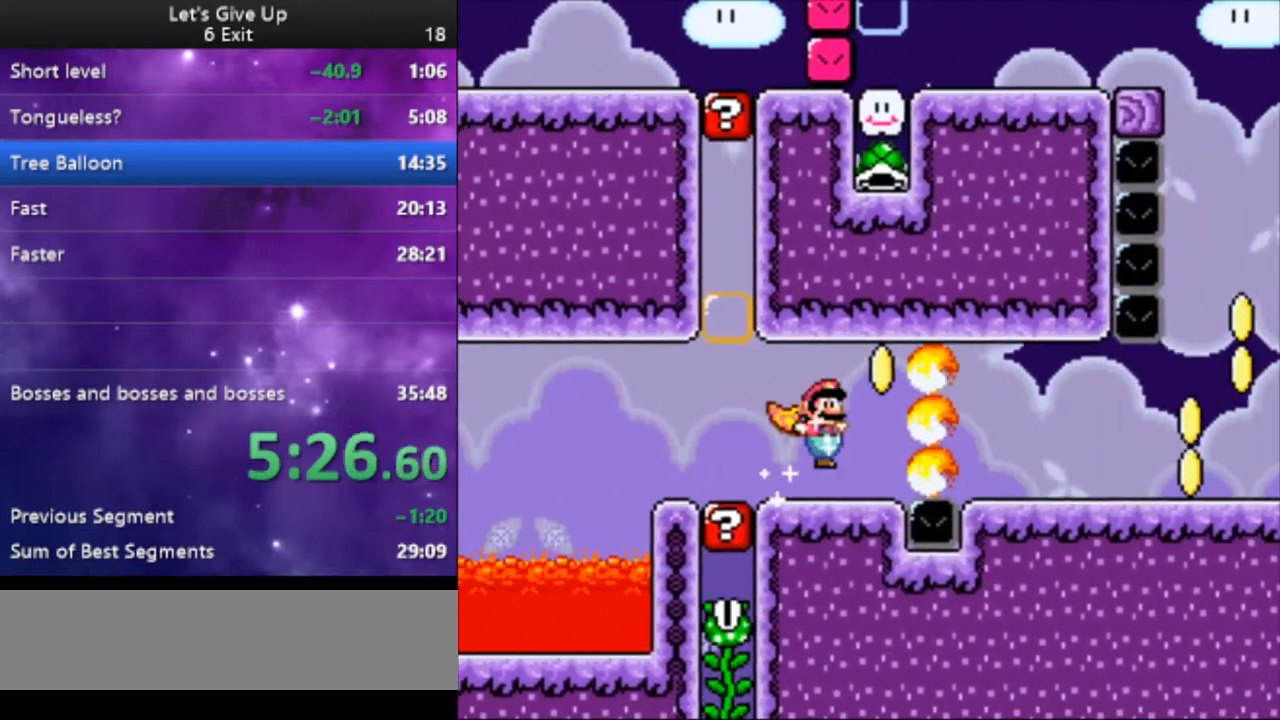
{"buttons": ["Y", "DPAD_RIGHT"], "events": [[100, "B", "up"]]}
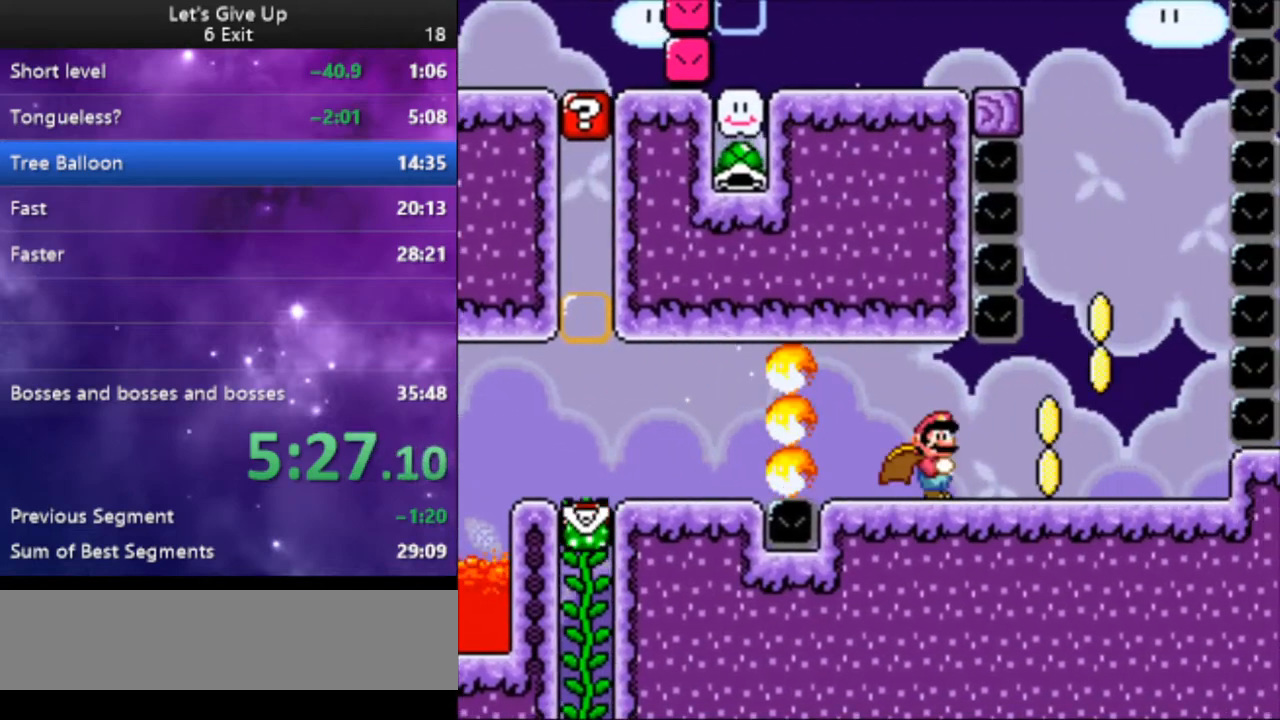
{"buttons": ["B", "Y"], "events": [[200, "B", "down"], [300, "DPAD_RIGHT", "up"], [367, "DPAD_LEFT", "down"], [500, "DPAD_LEFT", "up"]]}
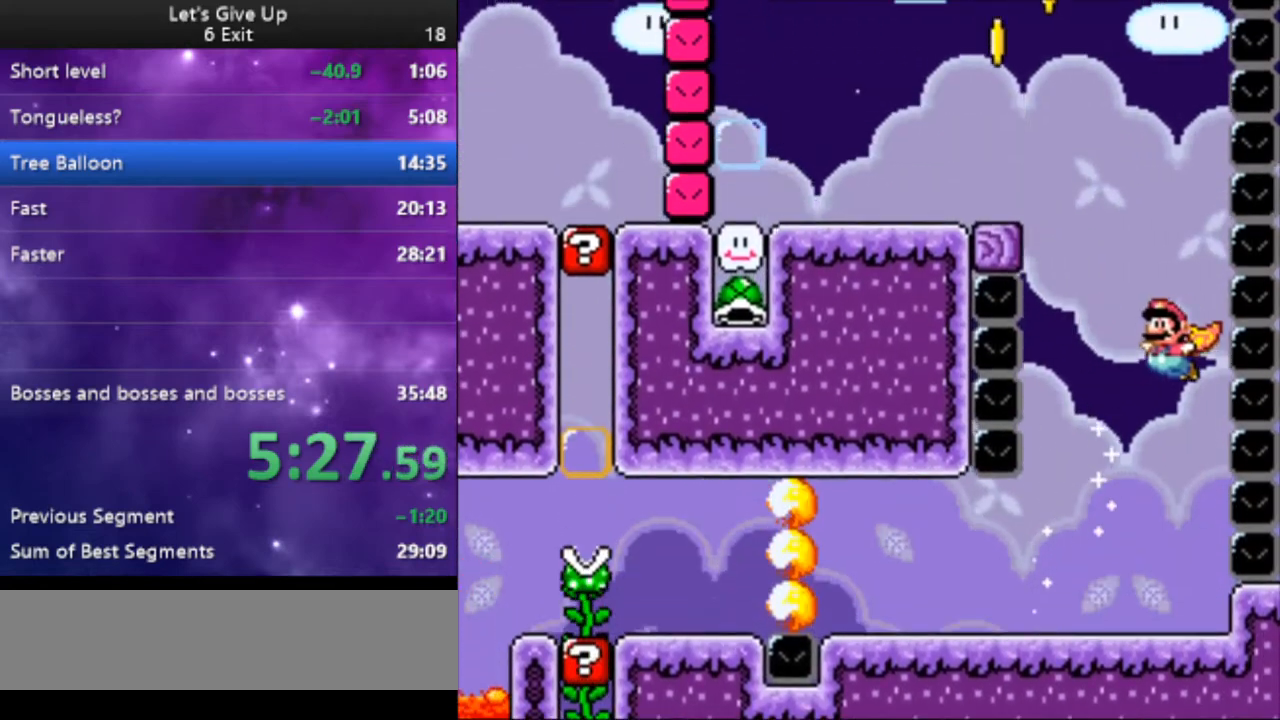
{"buttons": ["Y"], "events": [[400, "B", "up"]]}
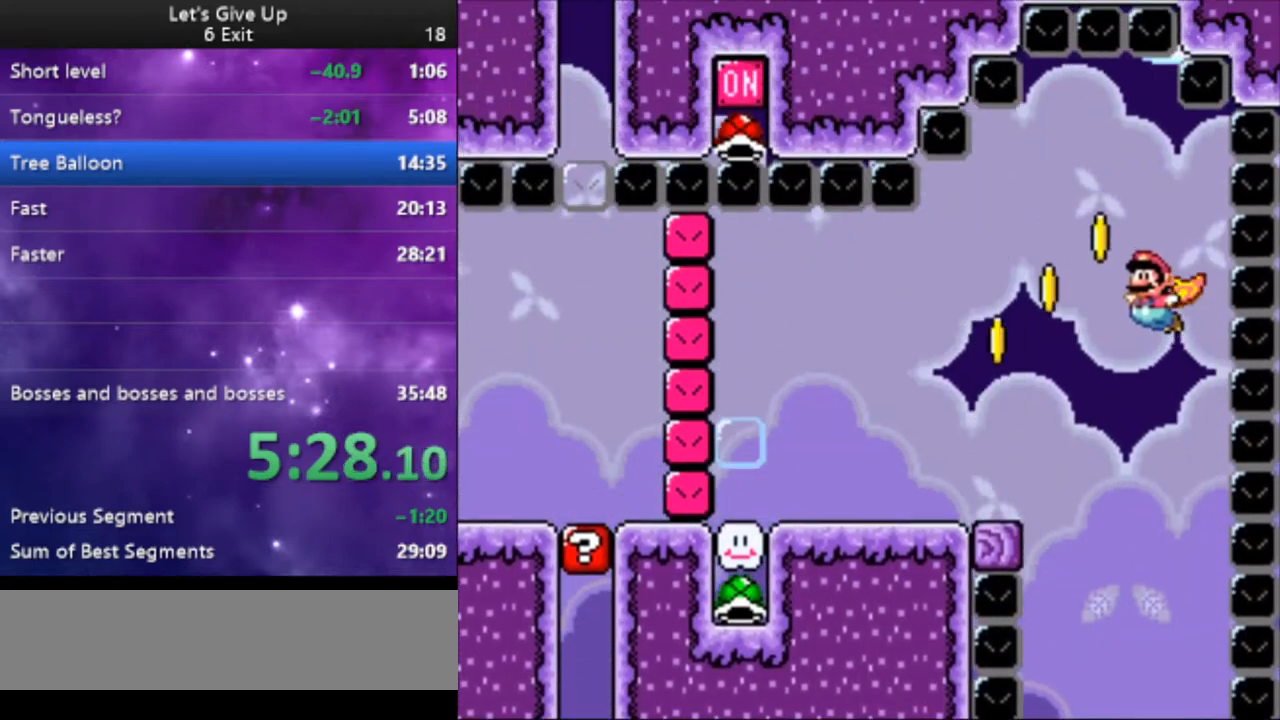
{"buttons": ["Y", "DPAD_LEFT"], "events": [[333, "DPAD_LEFT", "down"]]}
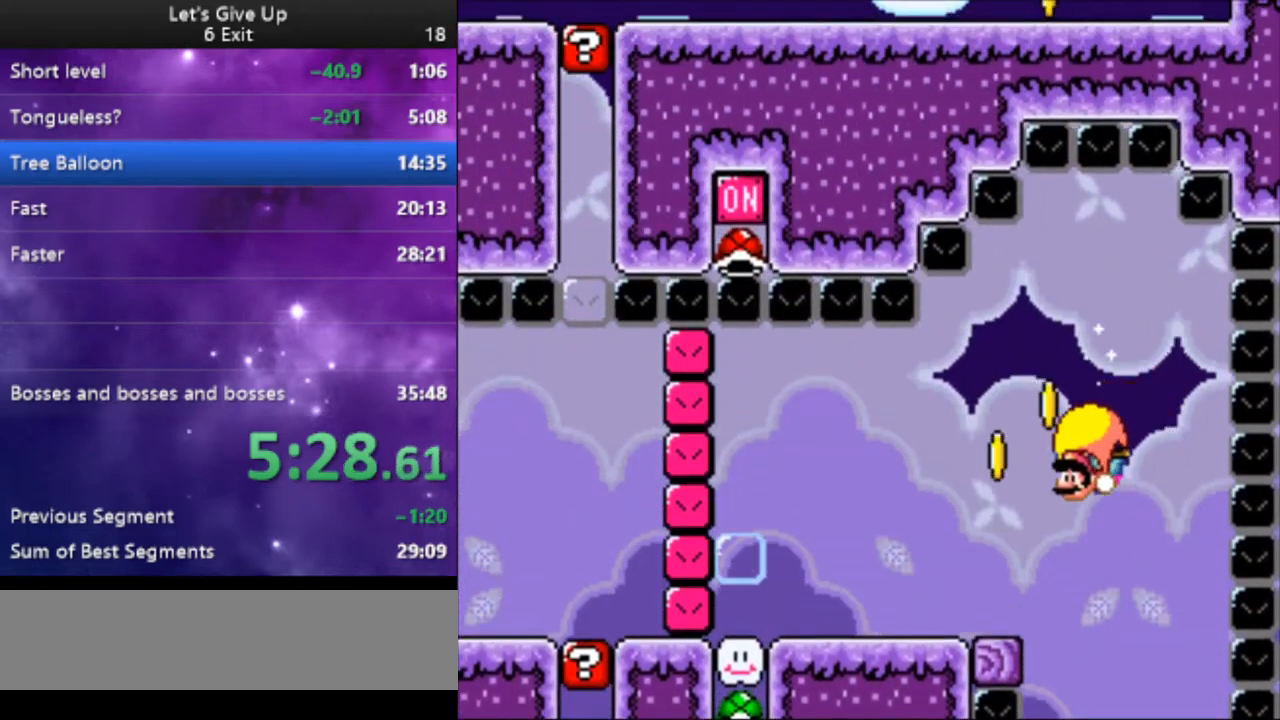
{"buttons": ["Y", "DPAD_LEFT"], "events": []}
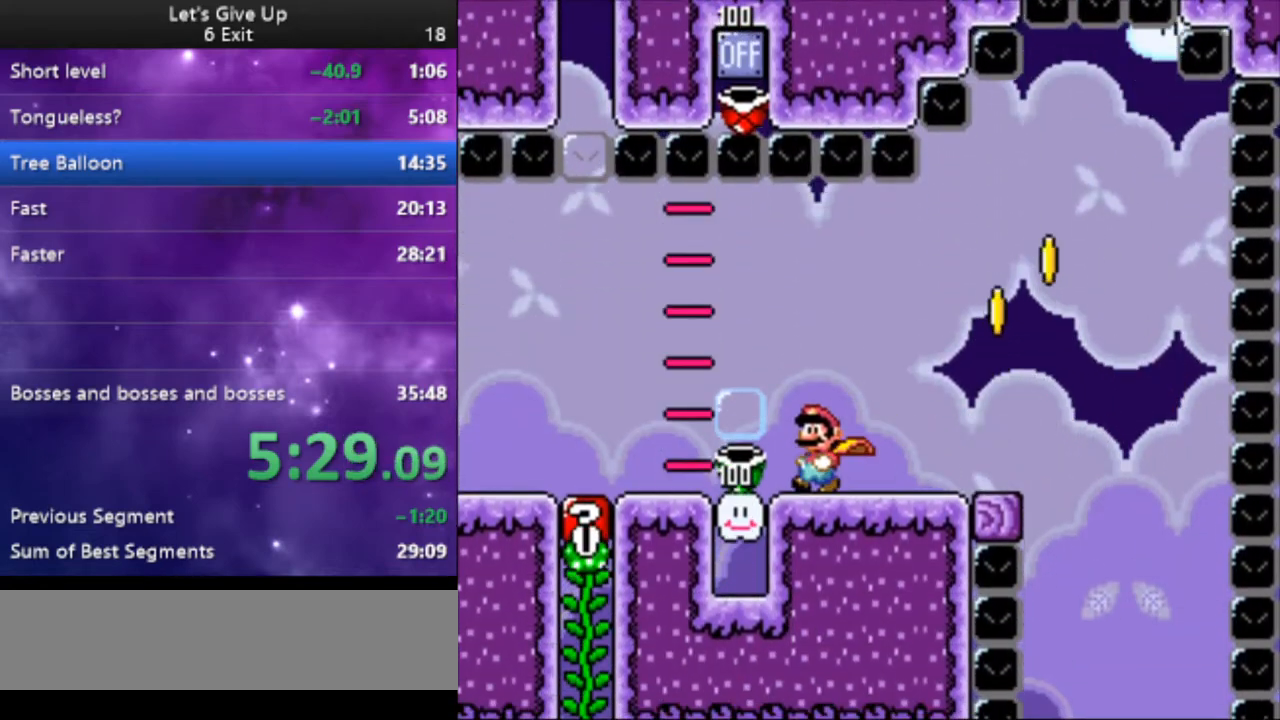
{"buttons": ["Y", "DPAD_LEFT"], "events": []}
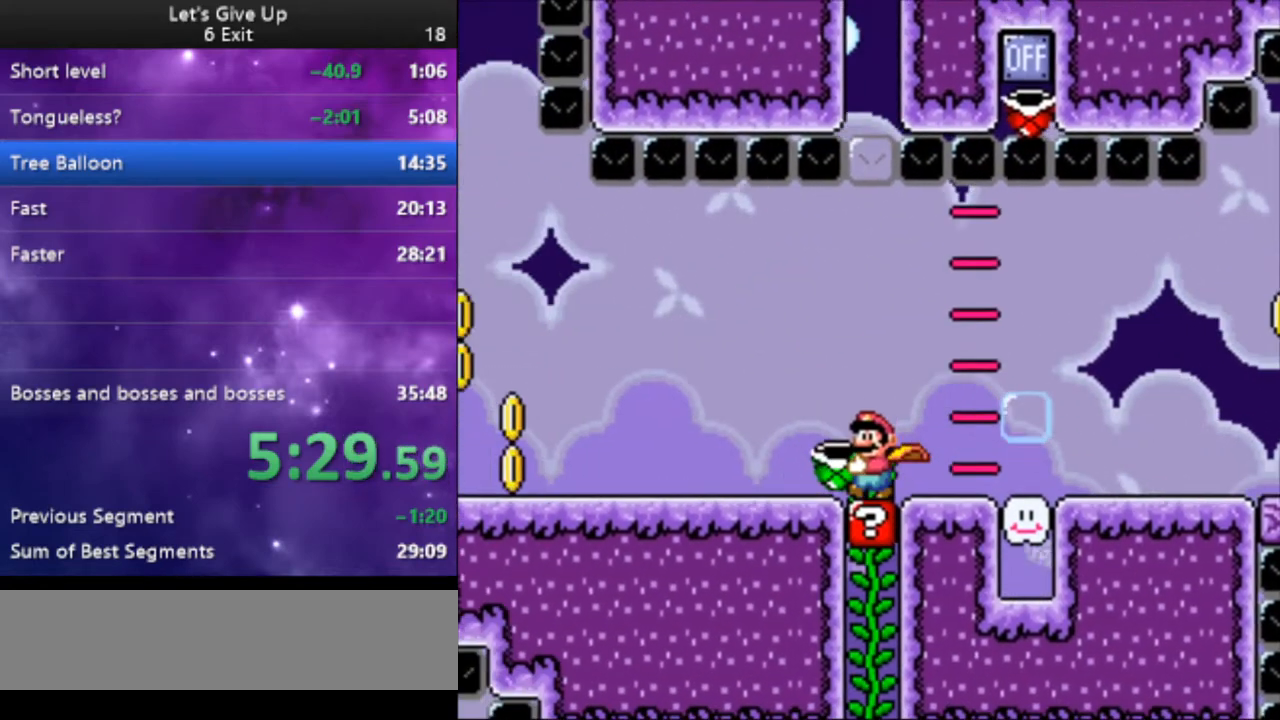
{"buttons": ["B", "Y", "DPAD_LEFT"], "events": [[467, "B", "down"]]}
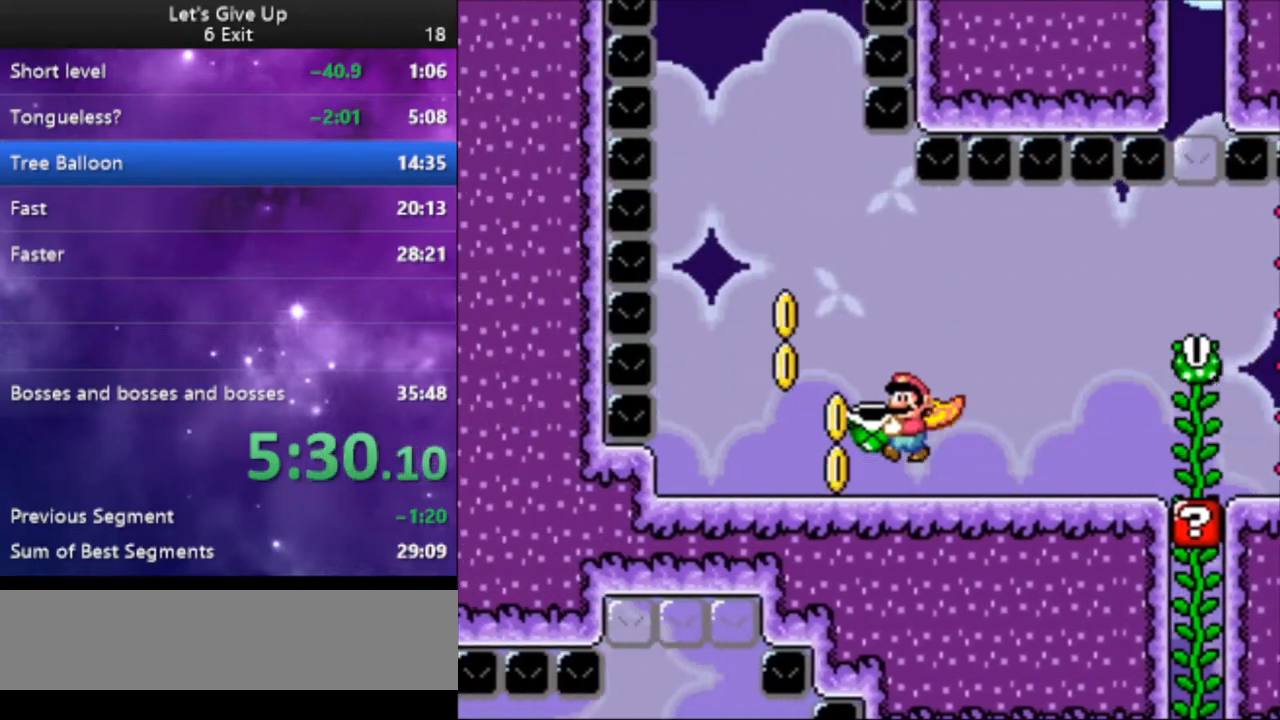
{"buttons": ["B", "Y"], "events": [[100, "DPAD_LEFT", "up"], [200, "DPAD_RIGHT", "down"], [367, "DPAD_RIGHT", "up"]]}
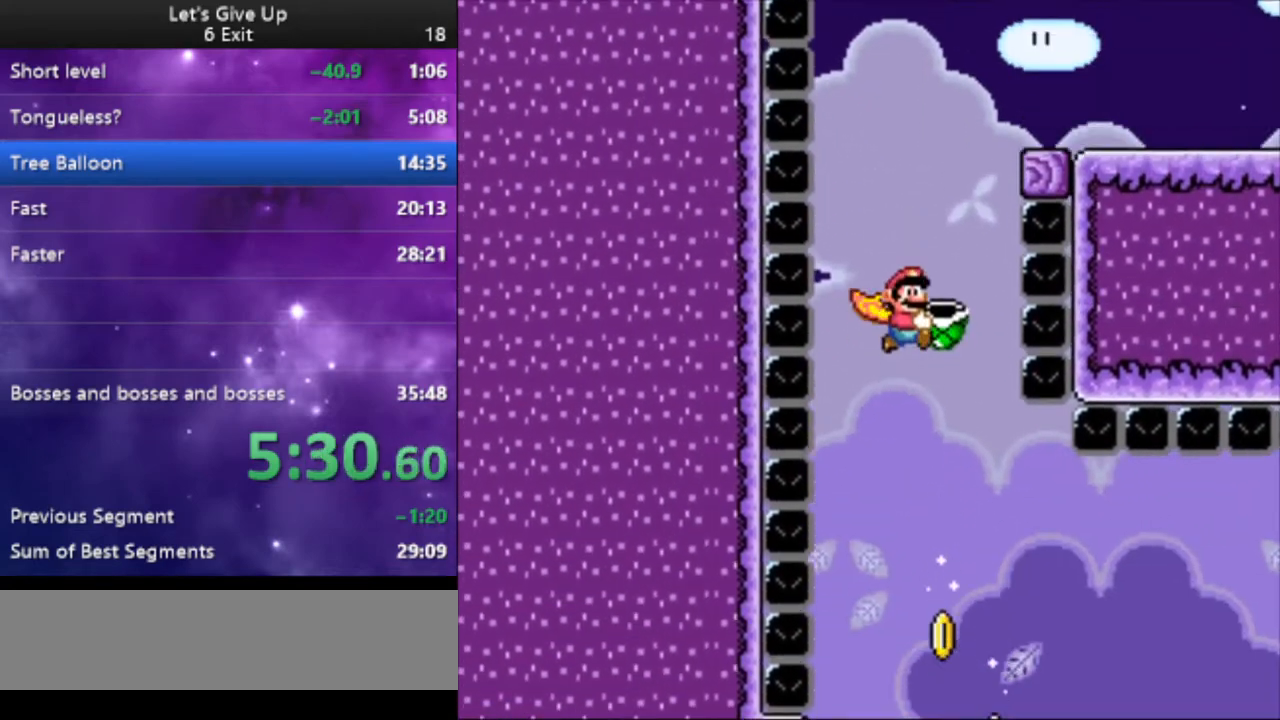
{"buttons": ["Y", "DPAD_UP", "DPAD_RIGHT"], "events": [[67, "DPAD_RIGHT", "down"], [100, "DPAD_UP", "down"], [367, "B", "up"]]}
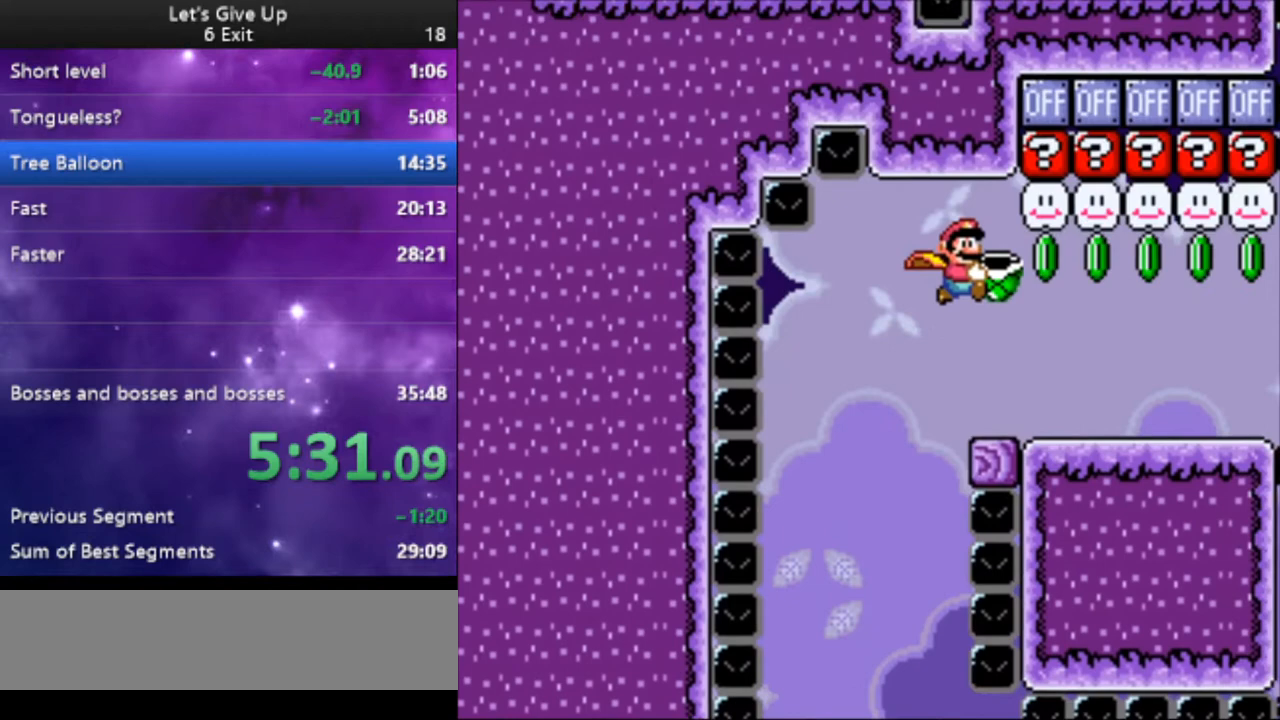
{"buttons": ["Y", "DPAD_UP", "DPAD_RIGHT"], "events": [[367, "Y", "up"], [400, "Y", "down"]]}
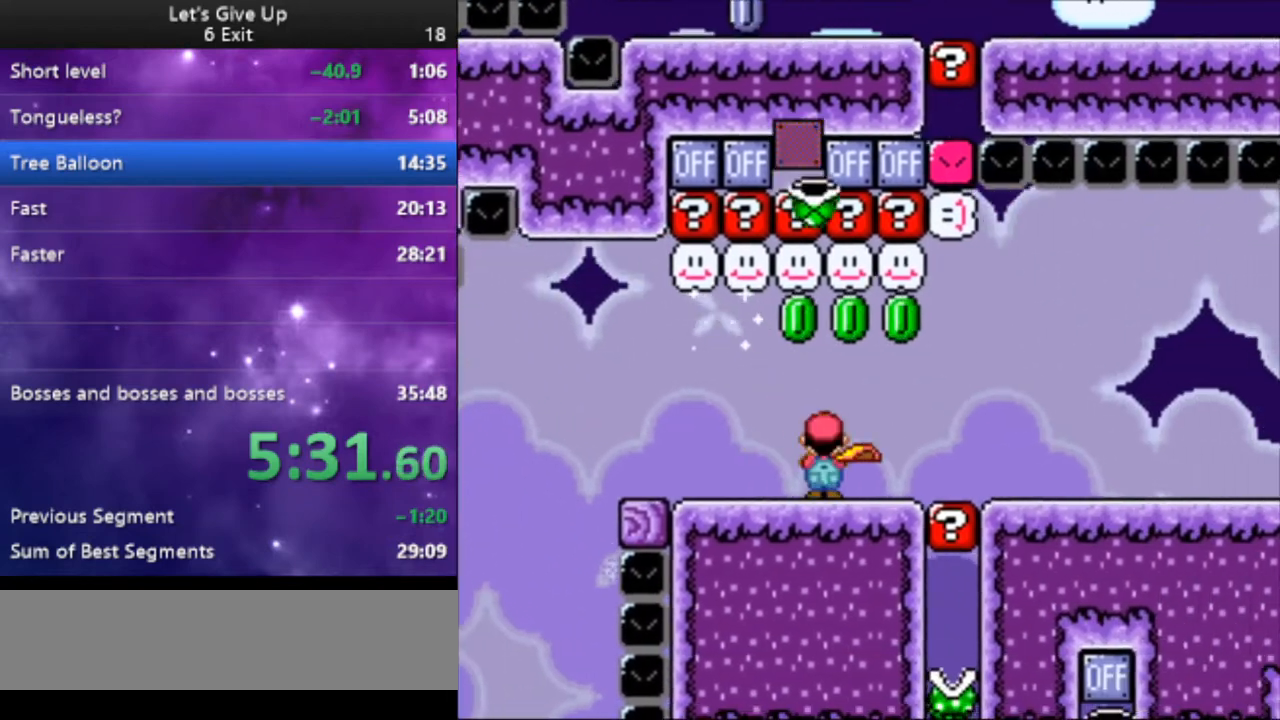
{"buttons": ["Y", "DPAD_RIGHT"], "events": [[33, "DPAD_UP", "up"]]}
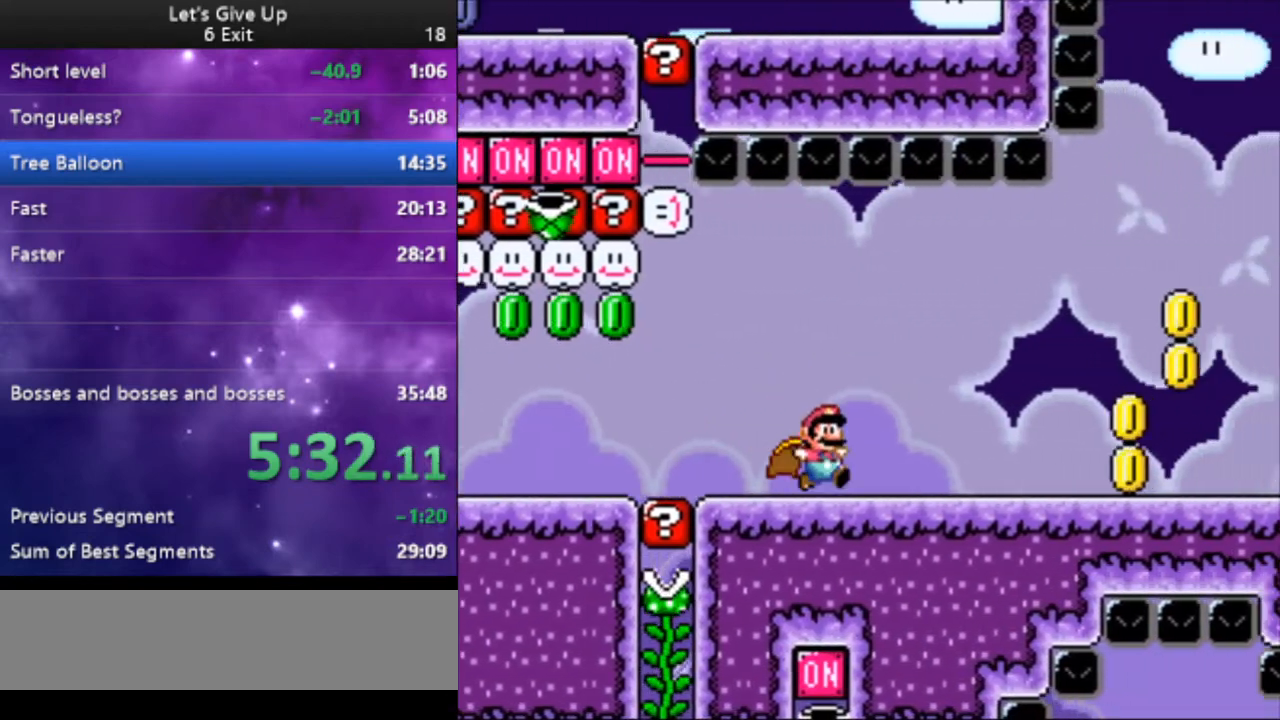
{"buttons": ["B", "Y", "DPAD_RIGHT"], "events": [[500, "B", "down"]]}
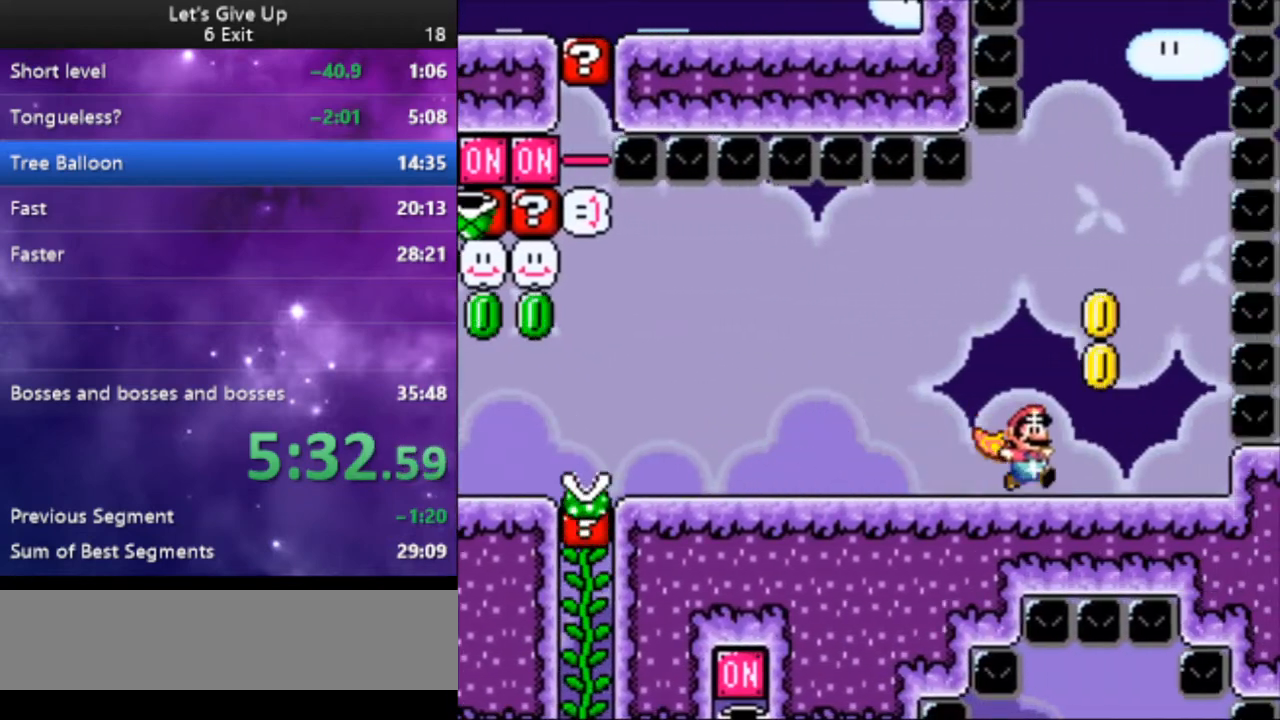
{"buttons": ["B", "Y", "DPAD_LEFT"], "events": [[100, "DPAD_RIGHT", "up"], [167, "DPAD_LEFT", "down"], [367, "DPAD_LEFT", "up"], [467, "DPAD_LEFT", "down"]]}
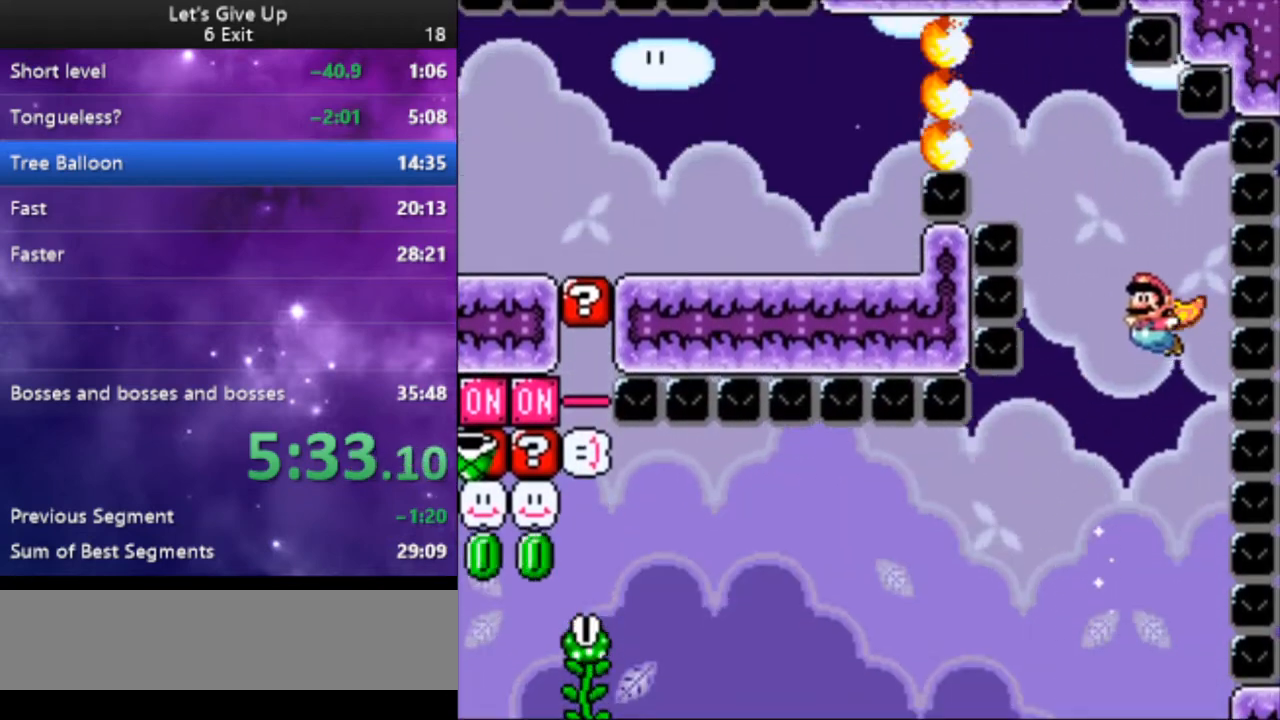
{"buttons": ["Y", "DPAD_LEFT"], "events": [[500, "B", "up"]]}
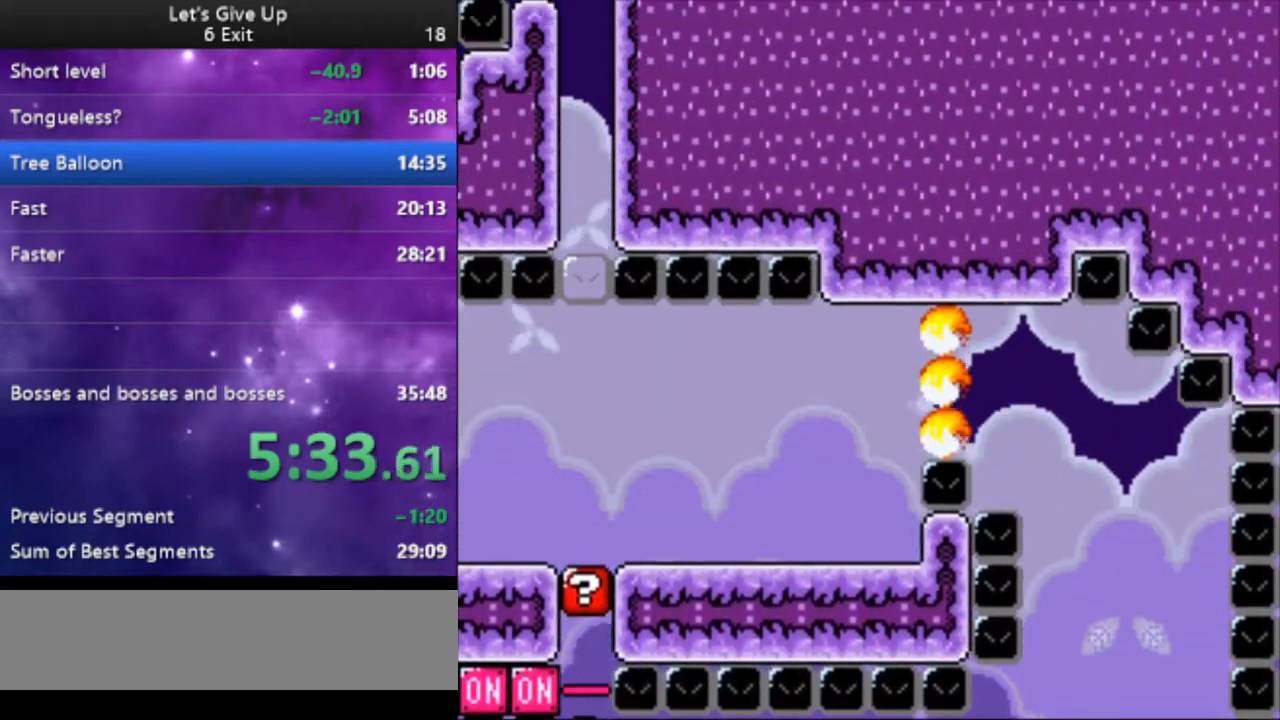
{"buttons": ["Y", "DPAD_LEFT"], "events": []}
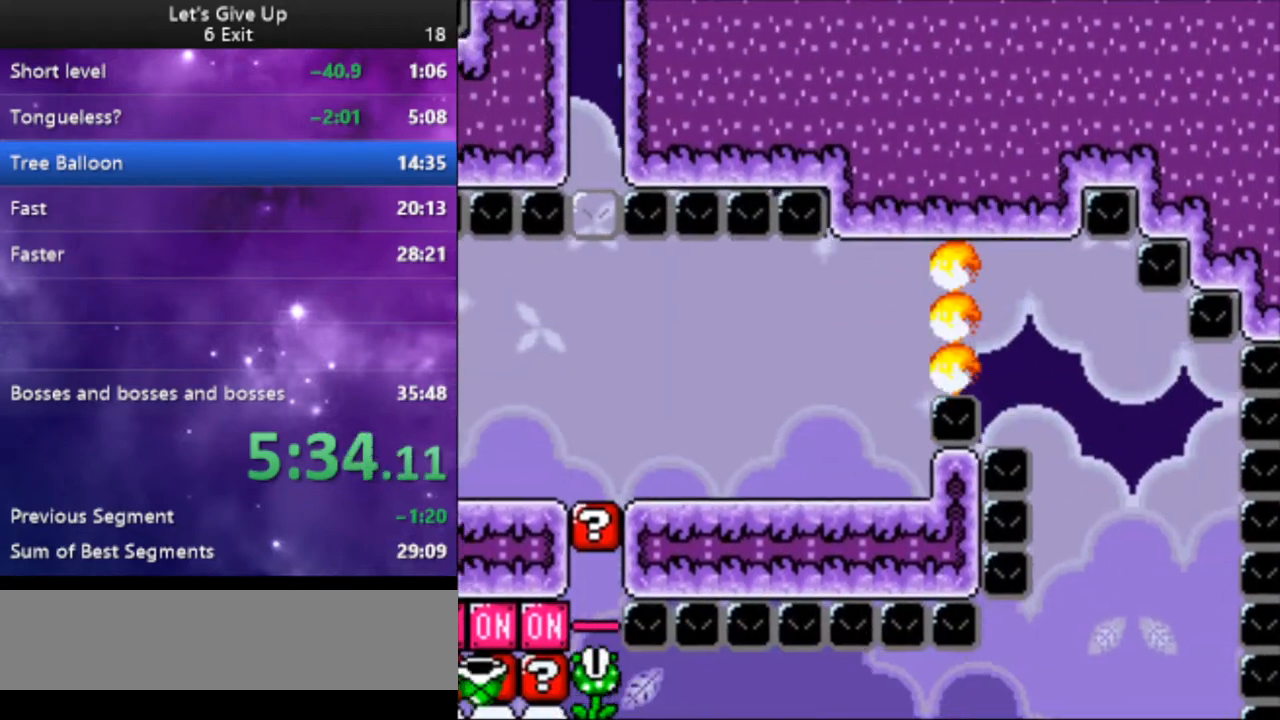
{"buttons": ["X", "DPAD_LEFT"], "events": [[233, "X", "down"], [233, "Y", "up"]]}
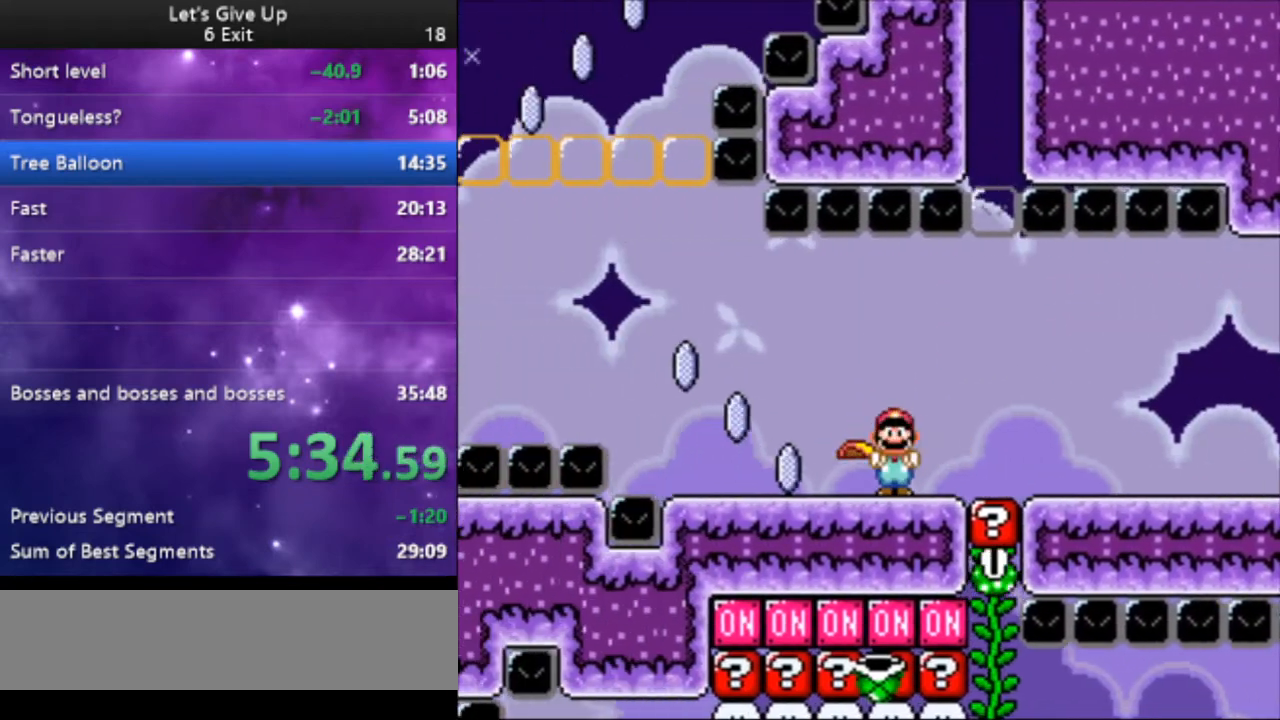
{"buttons": ["A", "X", "DPAD_LEFT"], "events": [[267, "A", "down"]]}
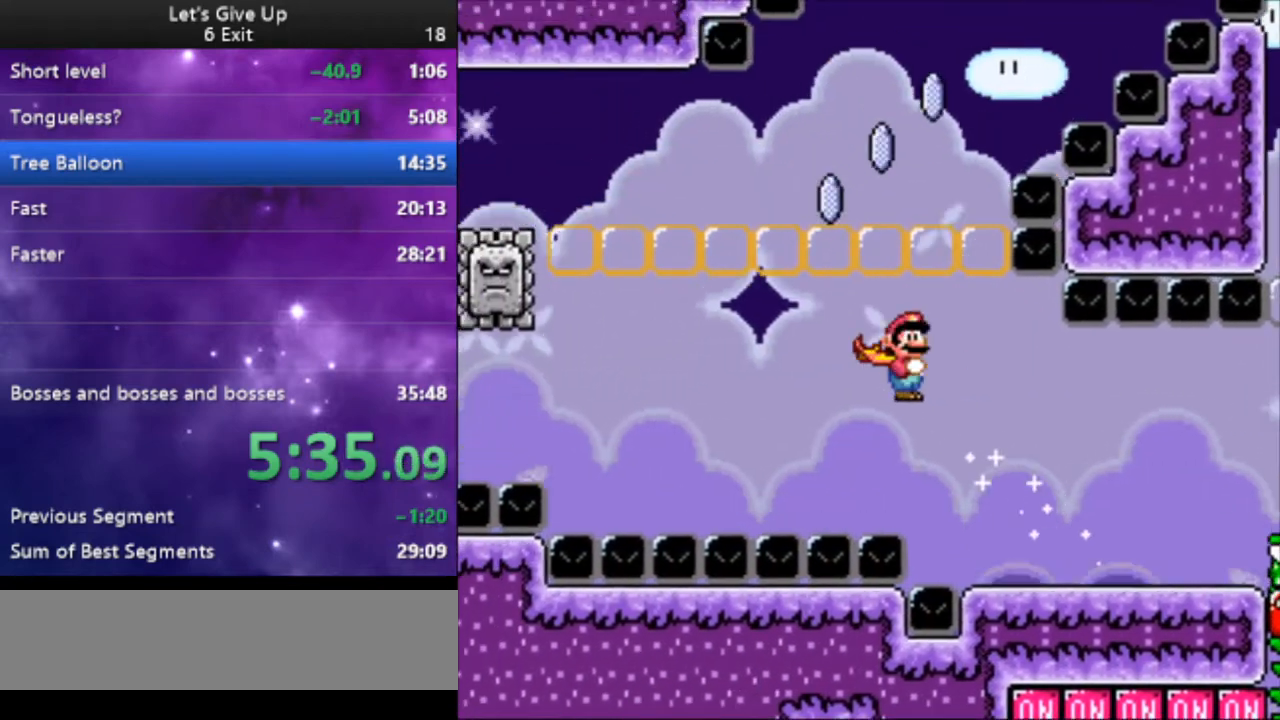
{"buttons": ["A", "X", "DPAD_RIGHT"], "events": [[433, "DPAD_LEFT", "up"], [467, "DPAD_RIGHT", "down"]]}
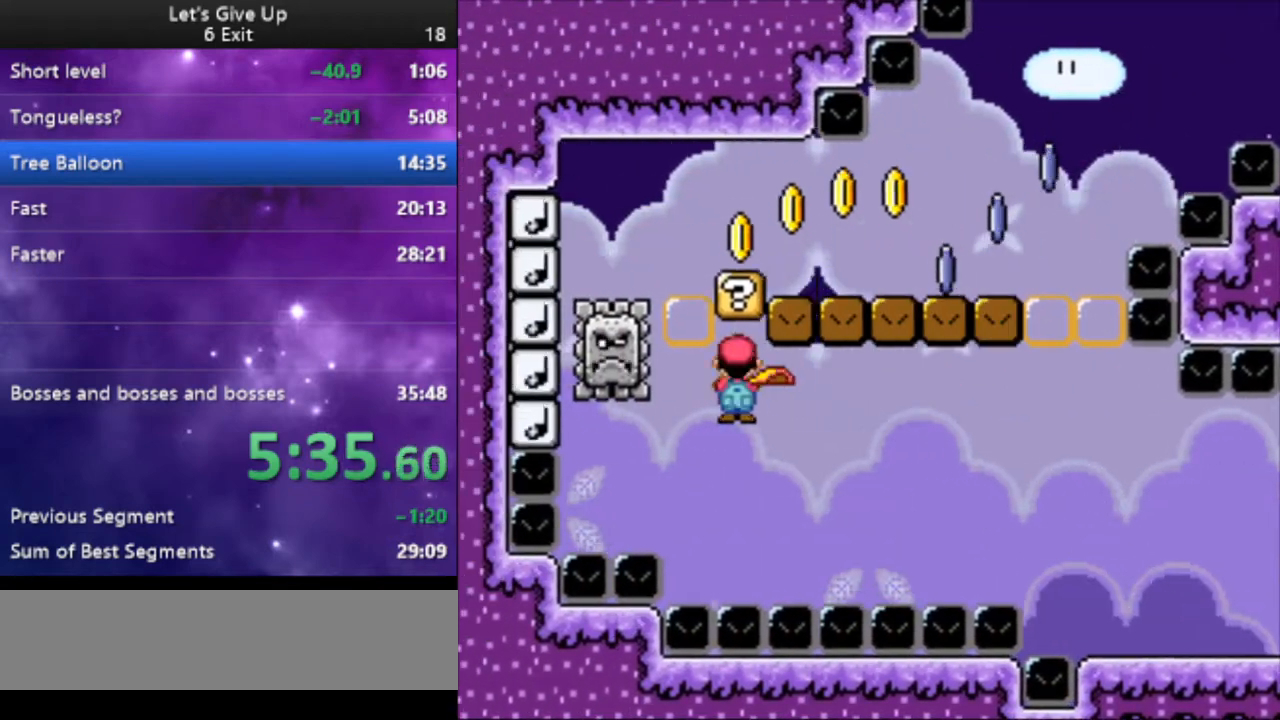
{"buttons": ["A", "X", "DPAD_LEFT"], "events": [[100, "DPAD_RIGHT", "up"], [133, "DPAD_LEFT", "down"]]}
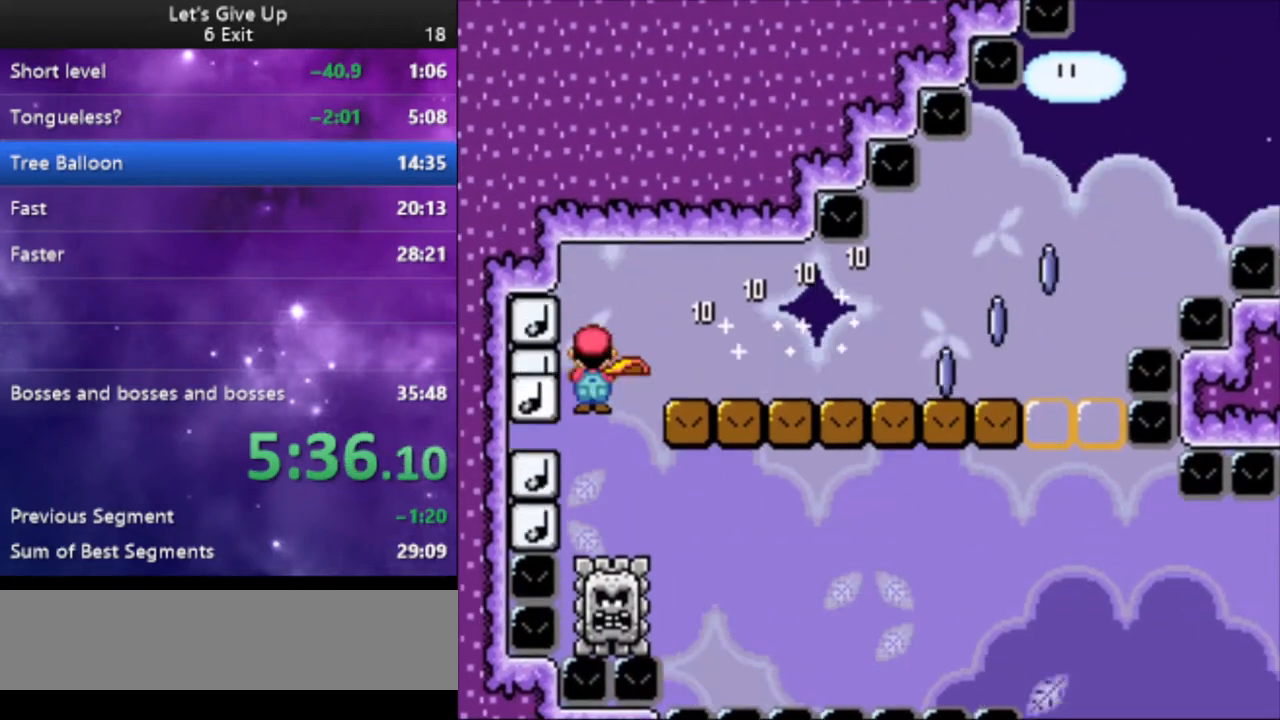
{"buttons": ["X", "DPAD_RIGHT"], "events": [[133, "DPAD_LEFT", "up"], [133, "DPAD_RIGHT", "down"], [467, "A", "up"]]}
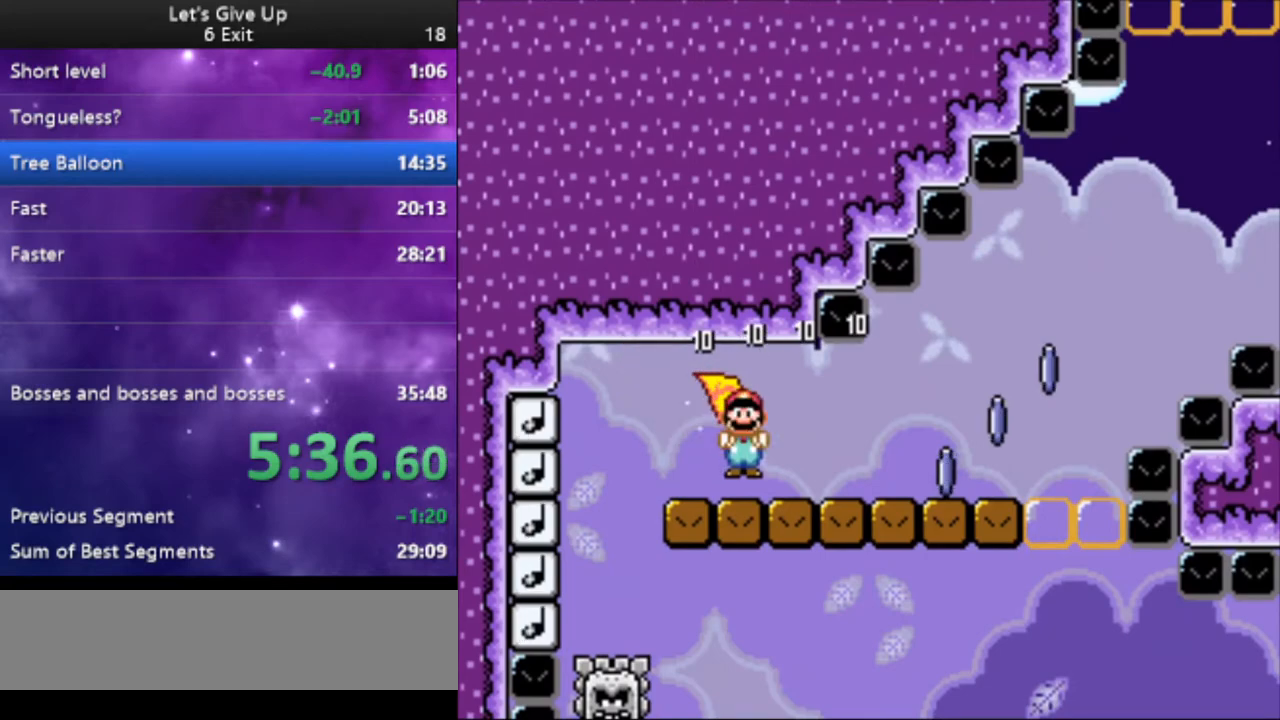
{"buttons": ["A", "X", "DPAD_RIGHT"], "events": [[400, "A", "down"]]}
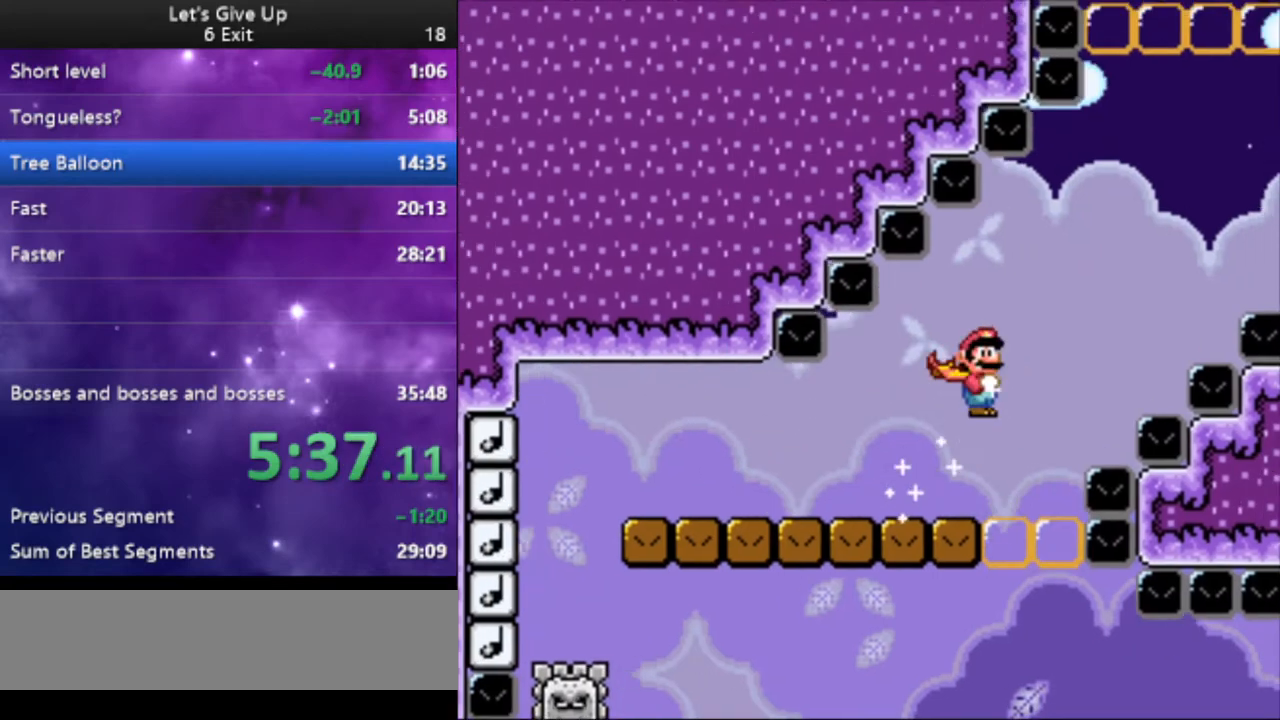
{"buttons": ["A", "X", "DPAD_RIGHT"], "events": []}
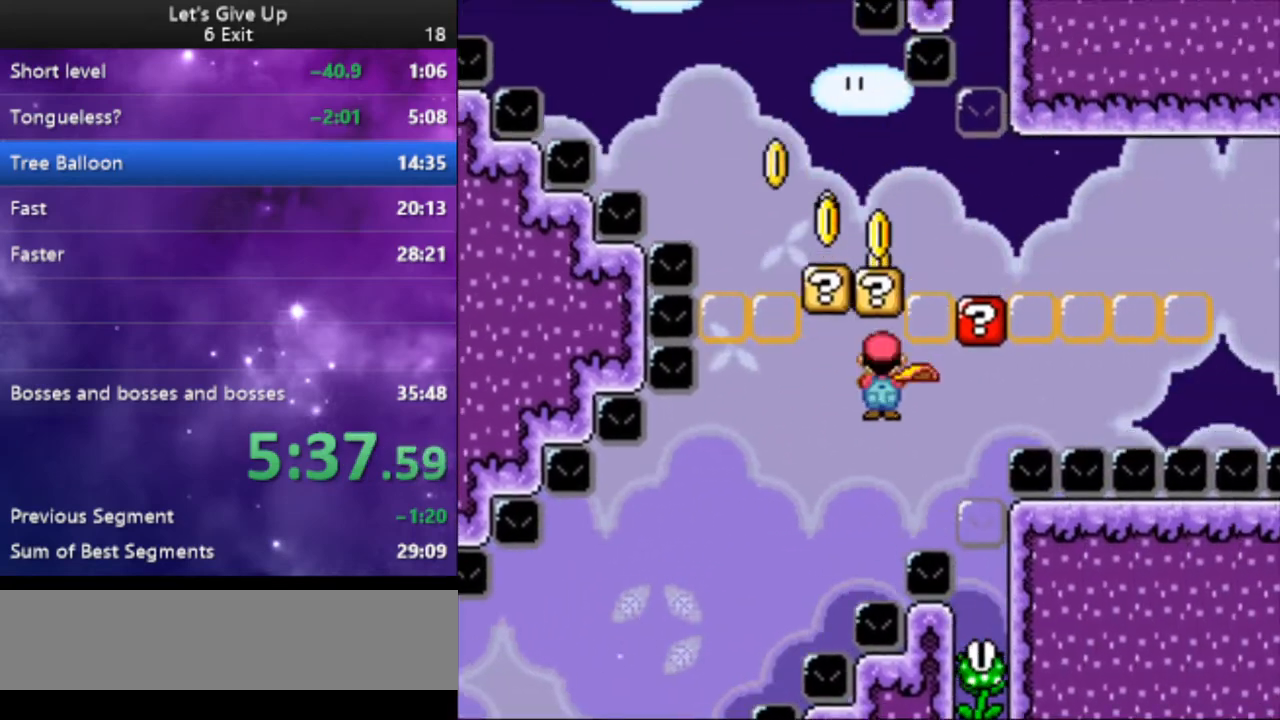
{"buttons": ["A", "X", "DPAD_RIGHT"], "events": []}
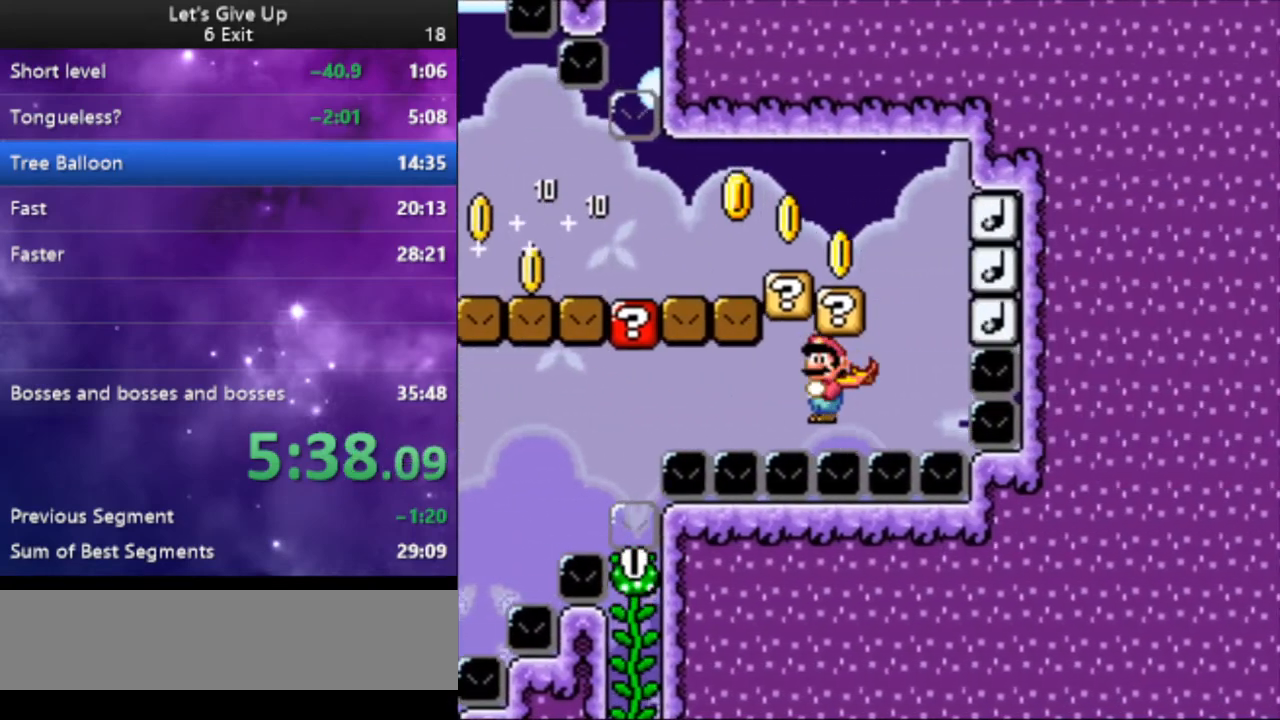
{"buttons": ["A", "X", "DPAD_LEFT"], "events": [[200, "DPAD_RIGHT", "up"], [233, "DPAD_LEFT", "down"]]}
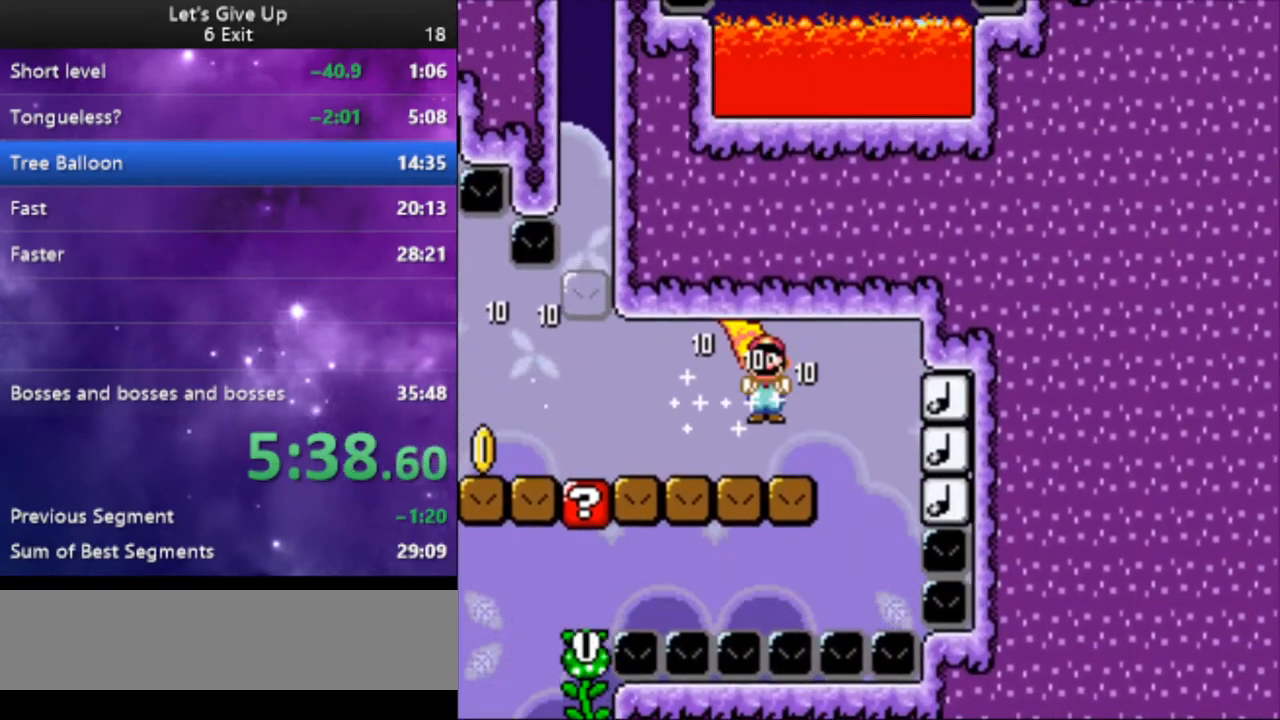
{"buttons": ["Y", "DPAD_LEFT"], "events": [[100, "A", "up"], [133, "X", "up"], [133, "Y", "down"]]}